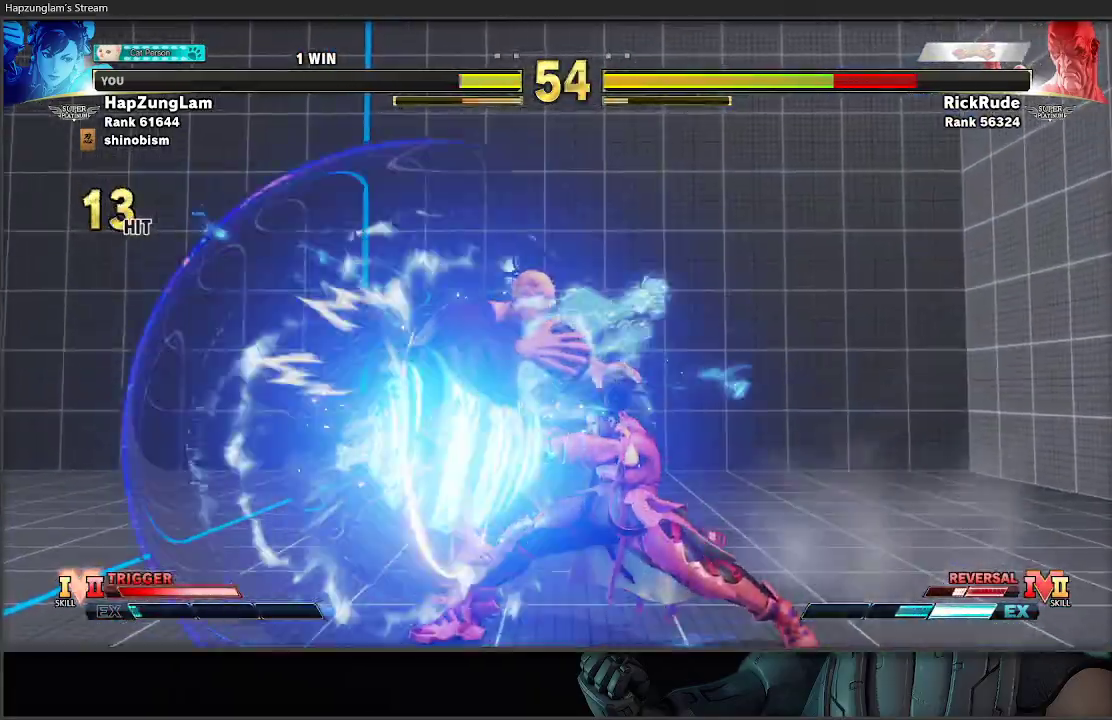
Gameplay with a controller (Xbox layout); each line is a JSON object with the inputs held at the frame after it. "events" lists button and stick changes between this image and that frame as [ms after this image, input, new state], when the widget could be followed in between.
{"buttons": ["R2"], "left_stick": "left", "right_stick": "center", "events": [[233, "left_stick", "right"], [333, "left_stick", "down"], [450, "R2", "down"], [467, "left_stick", "left"]]}
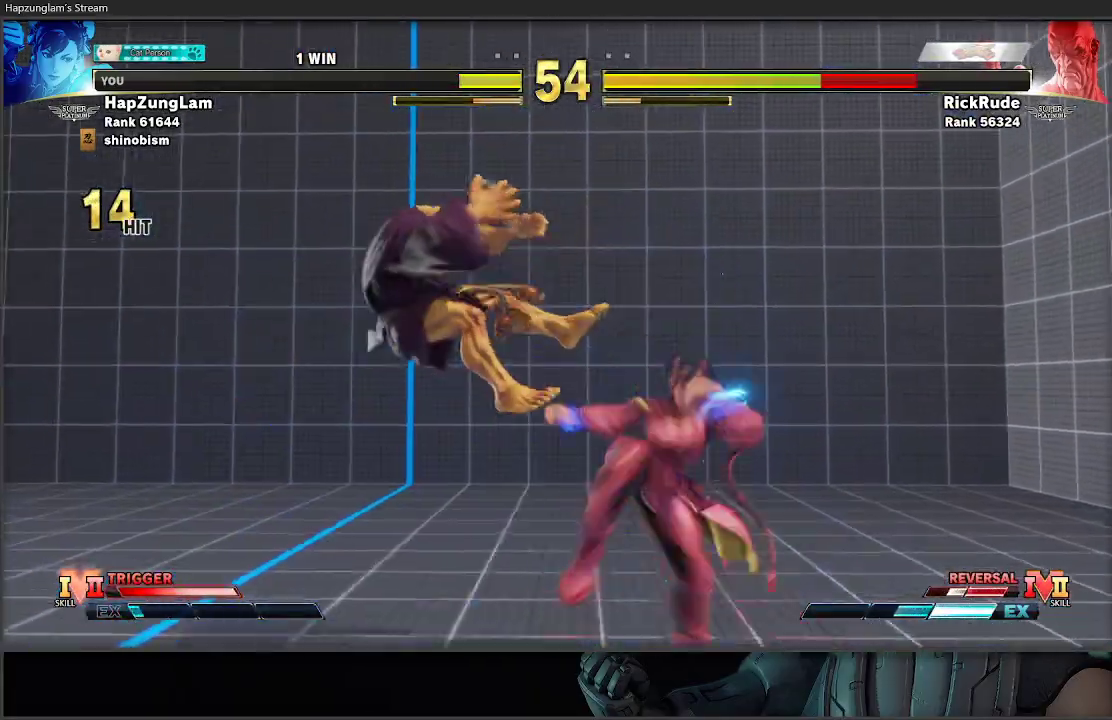
{"buttons": [], "left_stick": "right", "right_stick": "center", "events": [[83, "left_stick", "right"], [100, "R2", "up"], [217, "R1", "down"], [217, "R2", "down"], [350, "R1", "up"], [350, "R2", "up"]]}
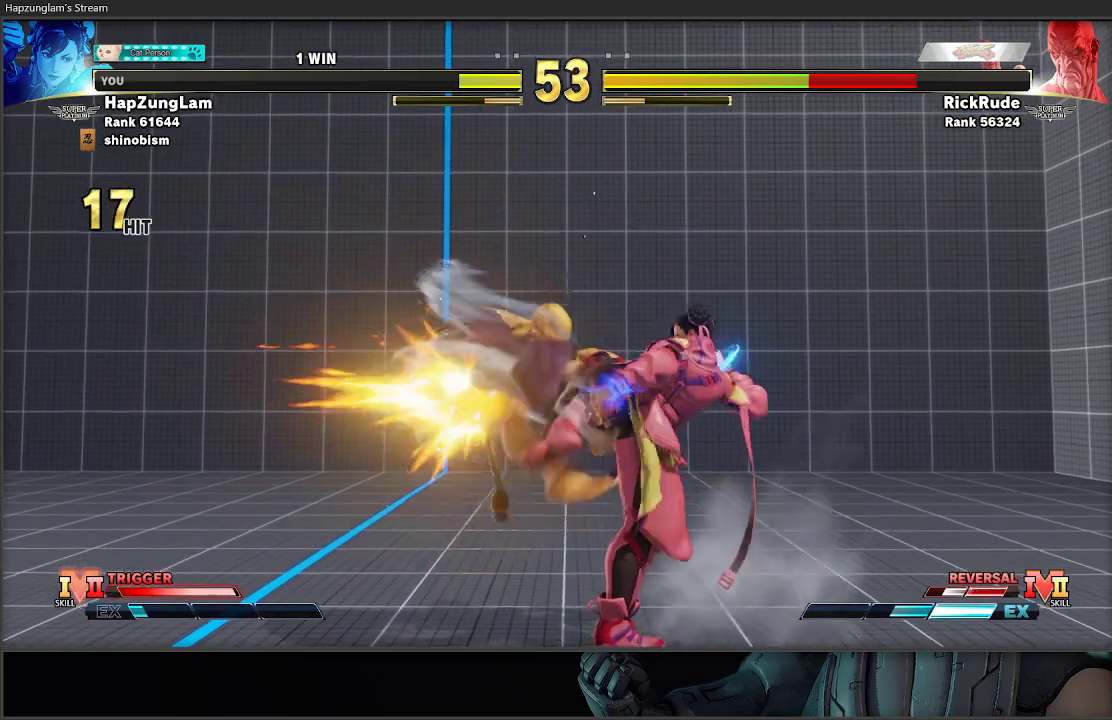
{"buttons": [], "left_stick": "right", "right_stick": "center", "events": []}
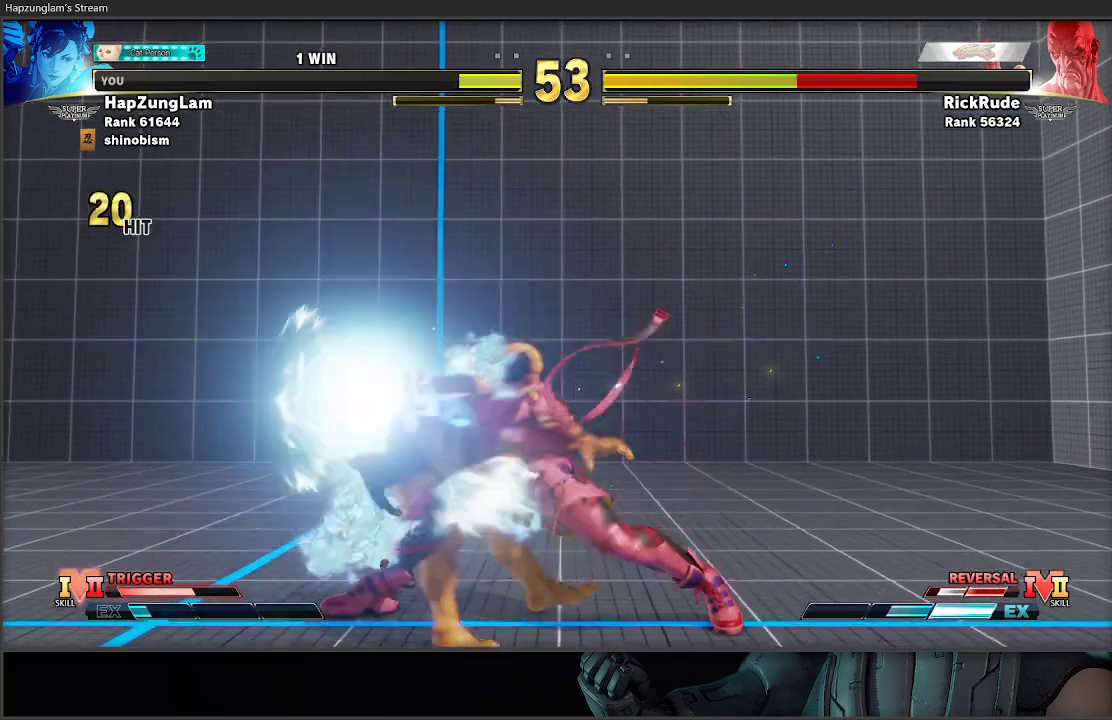
{"buttons": ["R1"], "left_stick": "left", "right_stick": "center", "events": [[467, "left_stick", "left"], [483, "R1", "down"]]}
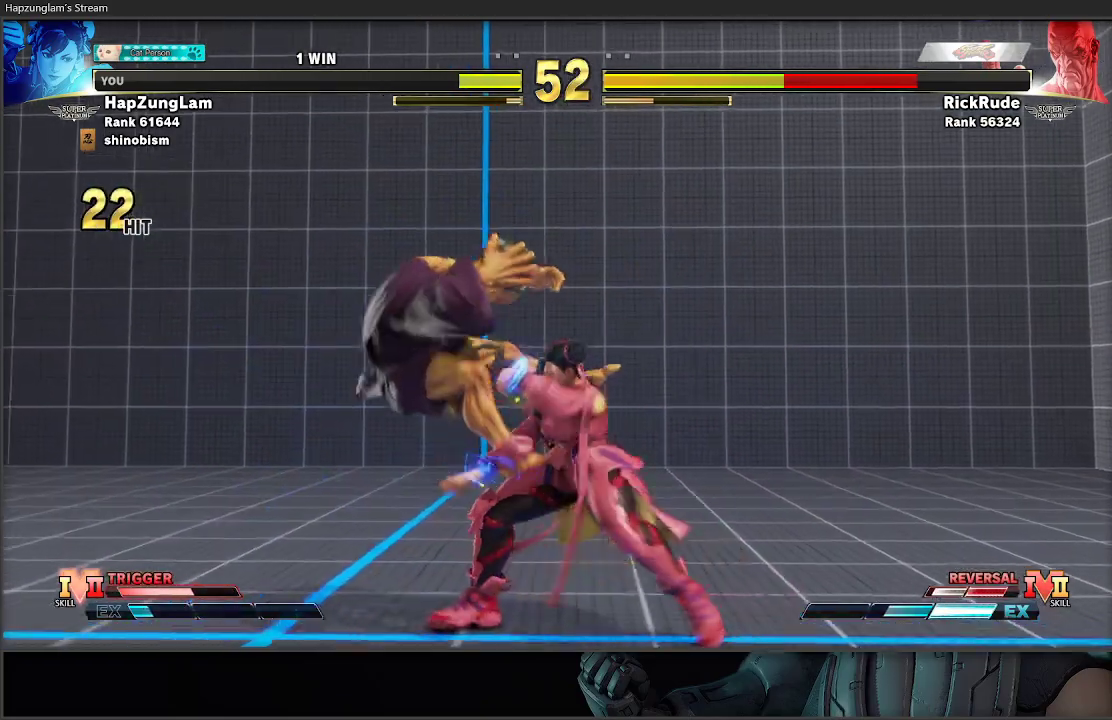
{"buttons": ["L3"], "left_stick": "right", "right_stick": "center", "events": [[83, "R1", "up"], [100, "left_stick", "right"], [133, "R1", "down"], [133, "R2", "down"], [150, "L3", "down"], [267, "R1", "up"], [283, "R2", "up"]]}
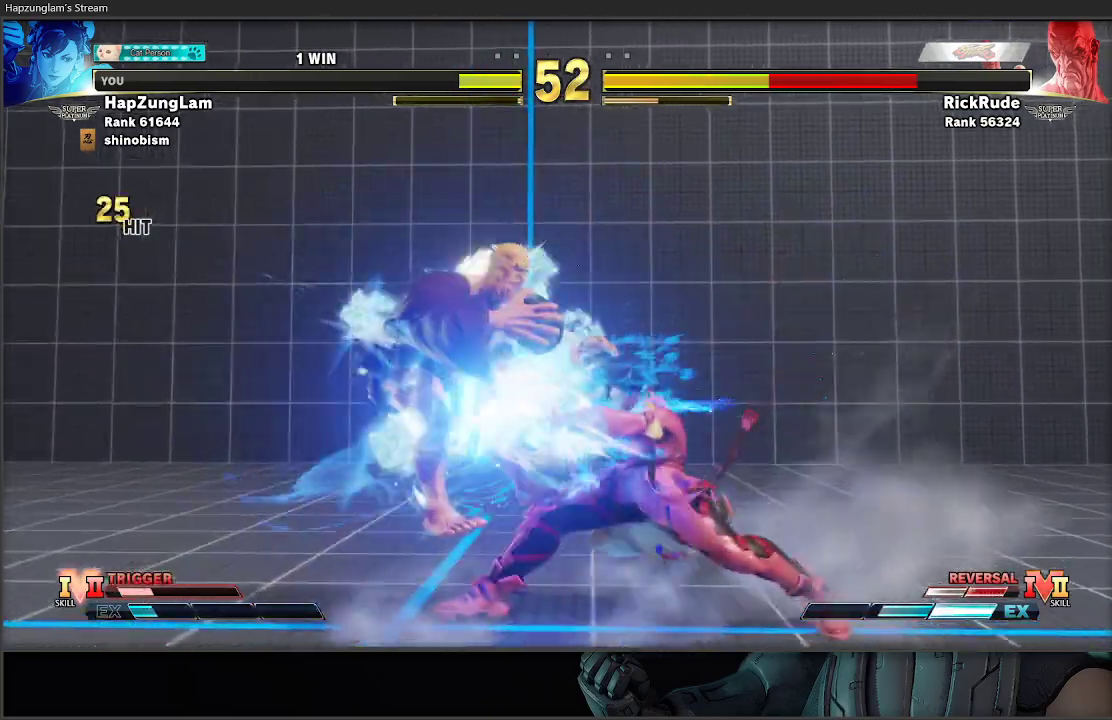
{"buttons": [], "left_stick": "center", "right_stick": "center", "events": [[33, "L3", "up"], [383, "left_stick", "down"], [467, "left_stick", "center"]]}
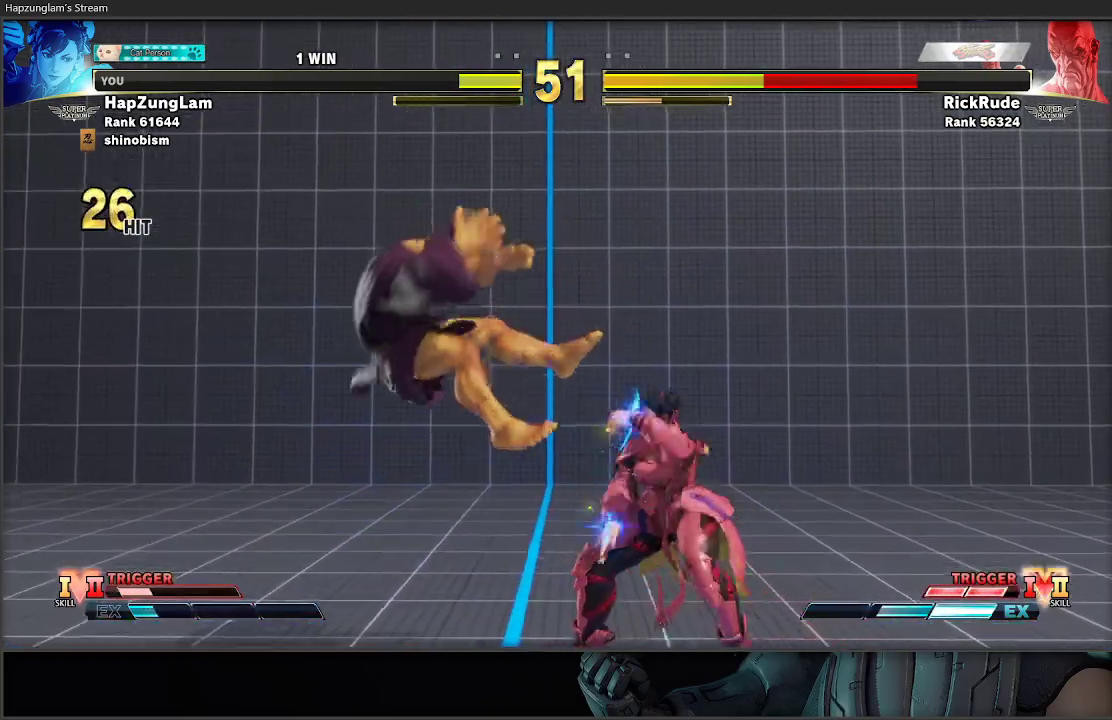
{"buttons": ["B"], "left_stick": "down-left", "right_stick": "center", "events": [[17, "left_stick", "left"], [117, "left_stick", "center"], [183, "left_stick", "left"], [383, "left_stick", "down-left"], [483, "B", "down"]]}
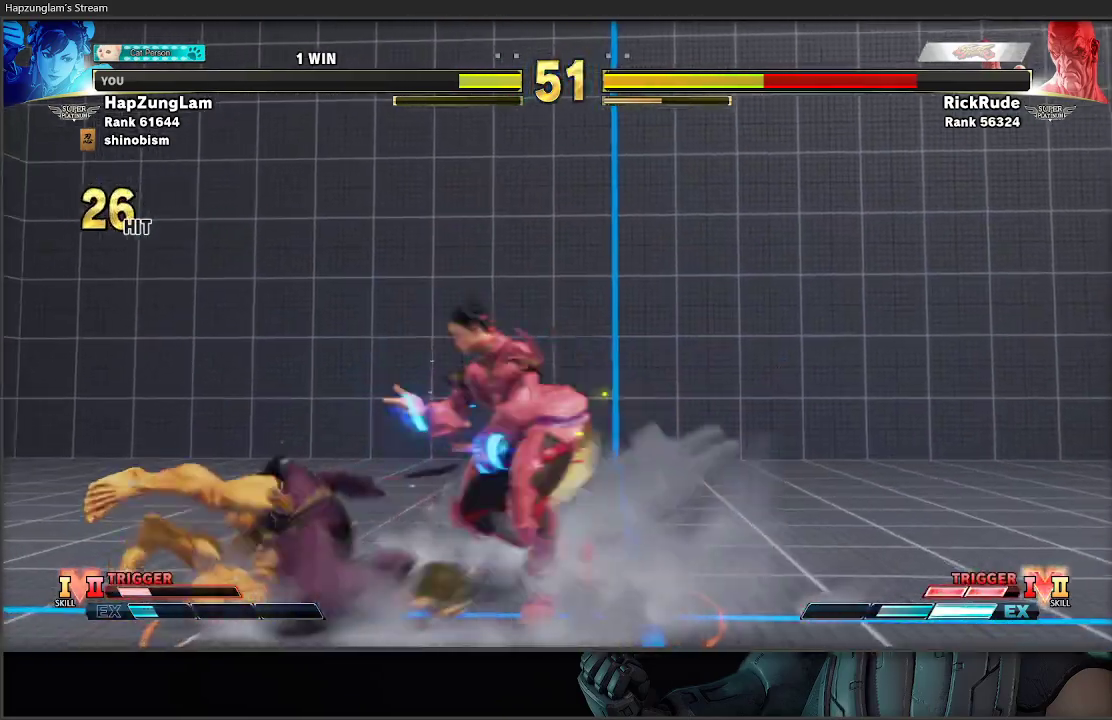
{"buttons": ["L3"], "left_stick": "down-right", "right_stick": "center", "events": [[33, "left_stick", "down-right"], [100, "B", "up"], [183, "L3", "down"]]}
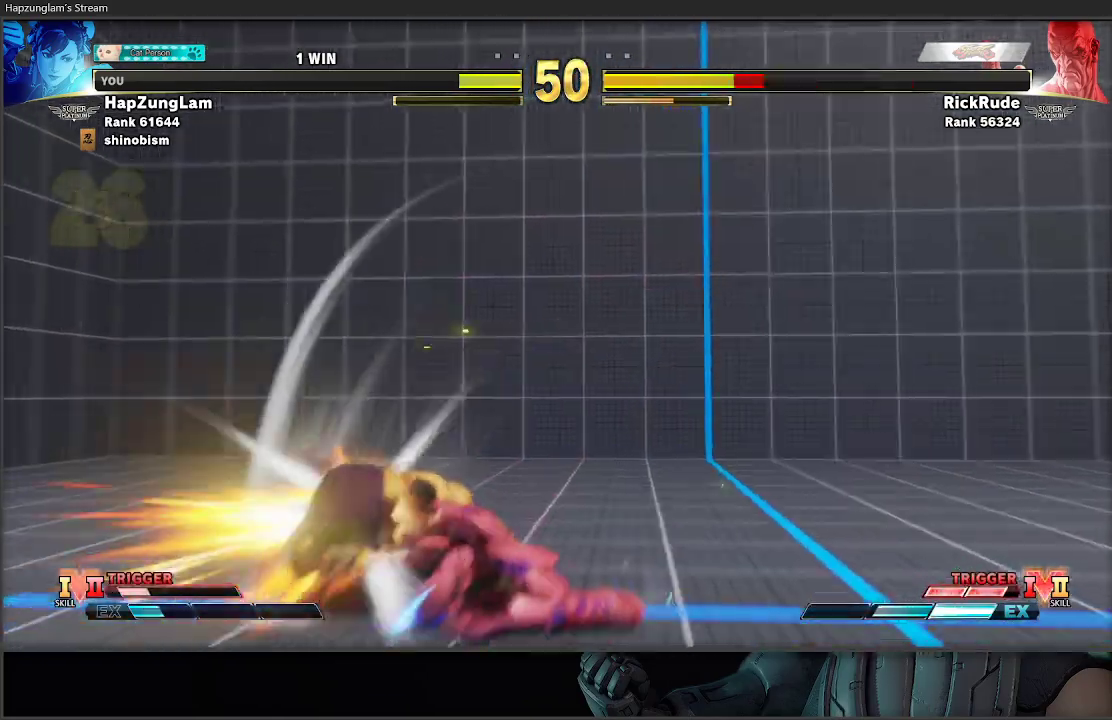
{"buttons": ["X", "L3"], "left_stick": "down-right", "right_stick": "center", "events": [[350, "X", "down"]]}
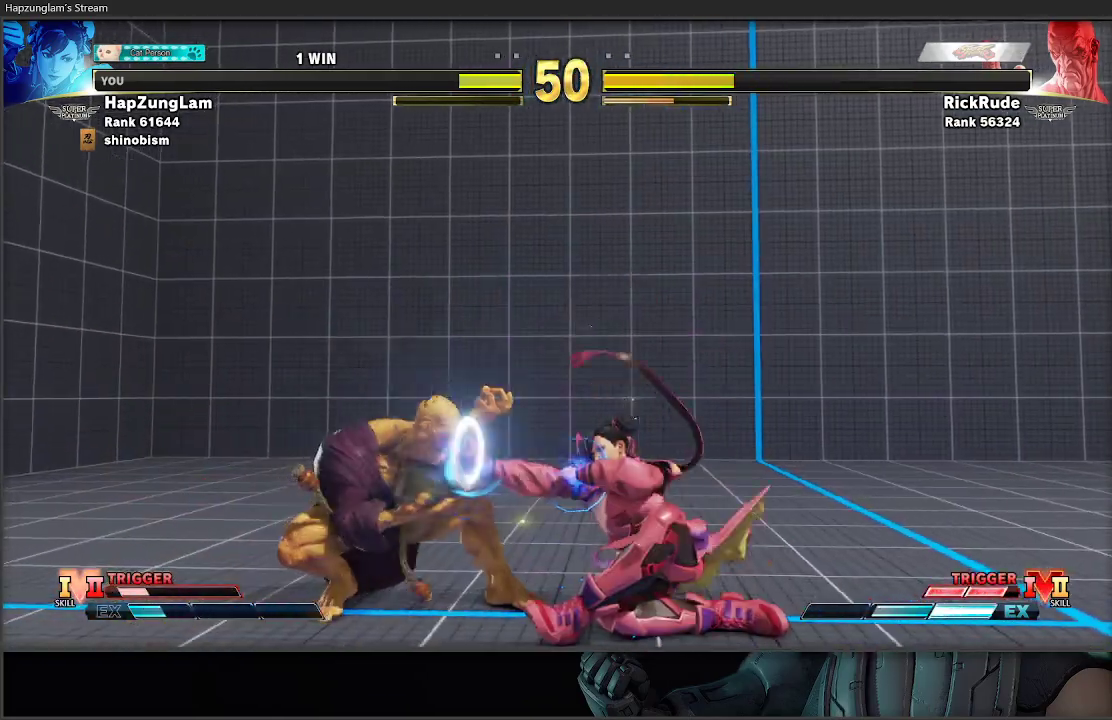
{"buttons": ["B", "L3"], "left_stick": "down-right", "right_stick": "center", "events": [[50, "X", "up"], [167, "B", "down"]]}
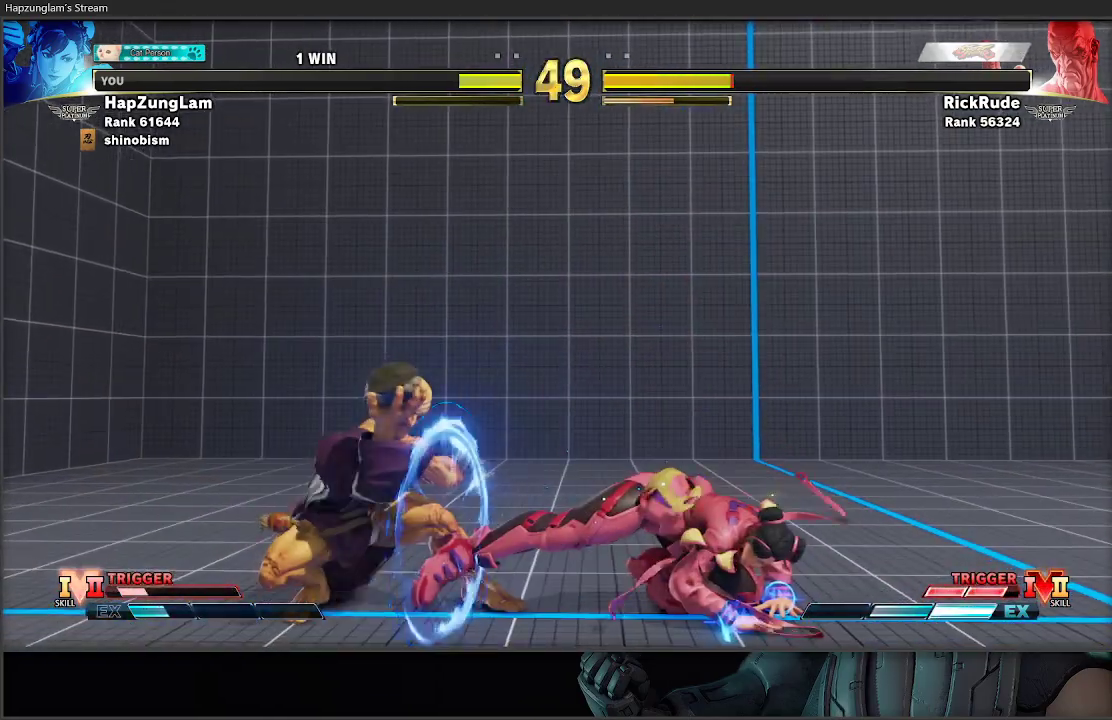
{"buttons": ["L3"], "left_stick": "right", "right_stick": "center", "events": [[150, "B", "up"], [167, "L3", "up"], [200, "left_stick", "down-left"], [267, "R1", "down"], [267, "X", "down"], [267, "right_stick", "up-right"], [283, "L3", "down"], [300, "left_stick", "right"], [417, "X", "up"], [450, "right_stick", "center"], [467, "R1", "up"]]}
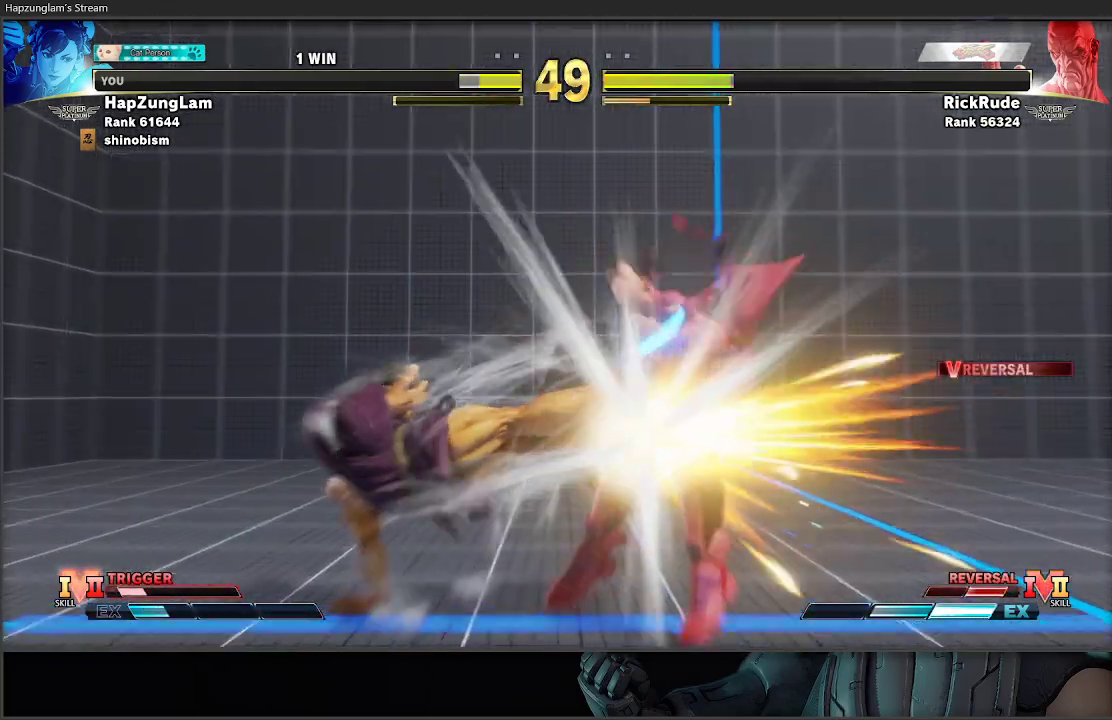
{"buttons": ["L1", "L3"], "left_stick": "down-right", "right_stick": "center", "events": [[383, "left_stick", "down-right"], [450, "L1", "down"]]}
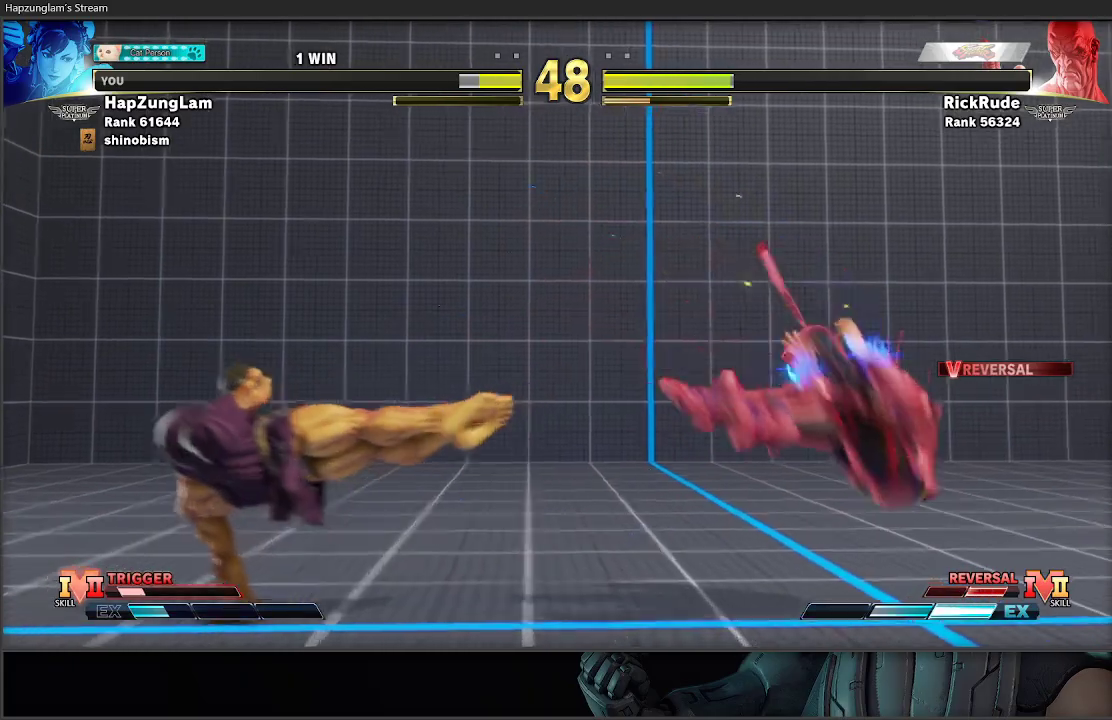
{"buttons": ["L3"], "left_stick": "down-right", "right_stick": "center", "events": [[50, "L1", "up"], [100, "L3", "up"], [483, "L3", "down"]]}
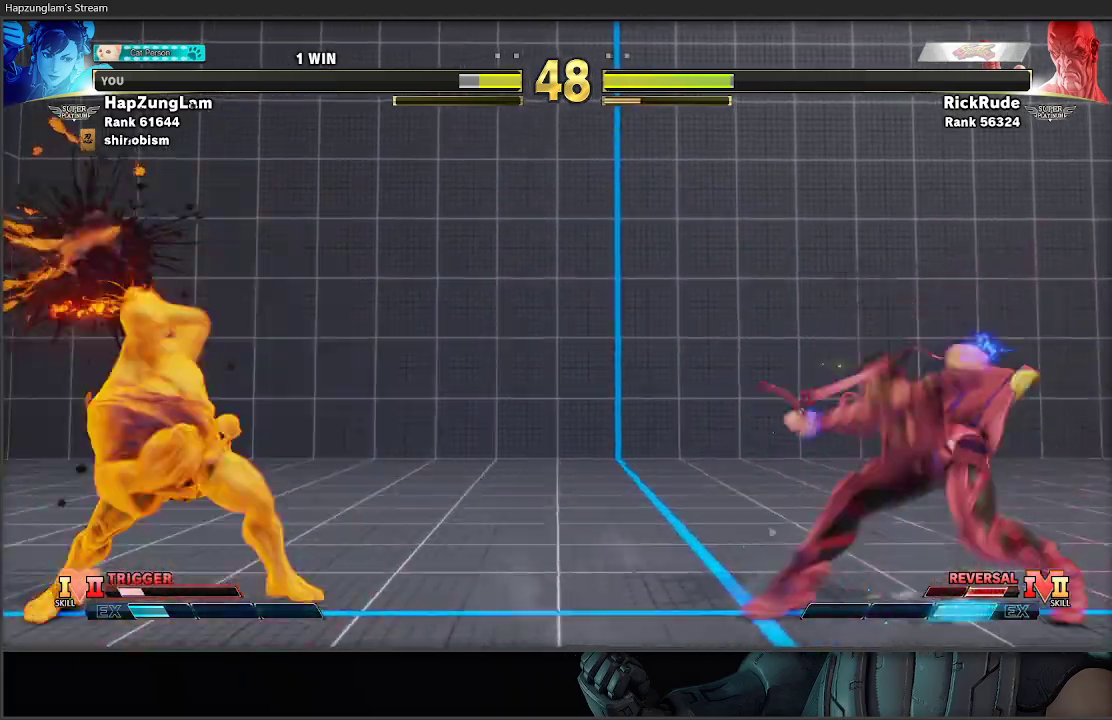
{"buttons": [], "left_stick": "down-right", "right_stick": "center", "events": [[50, "L3", "up"], [83, "left_stick", "left"], [167, "L3", "down"], [200, "left_stick", "down-right"], [483, "L3", "up"]]}
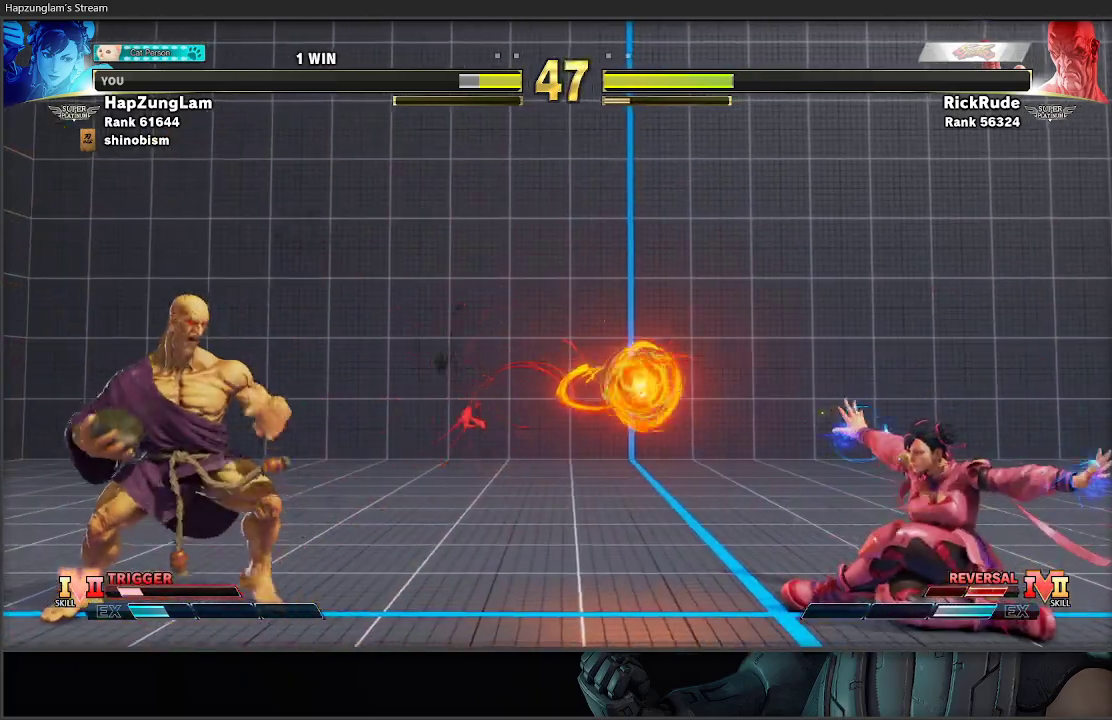
{"buttons": [], "left_stick": "right", "right_stick": "center", "events": [[133, "left_stick", "right"]]}
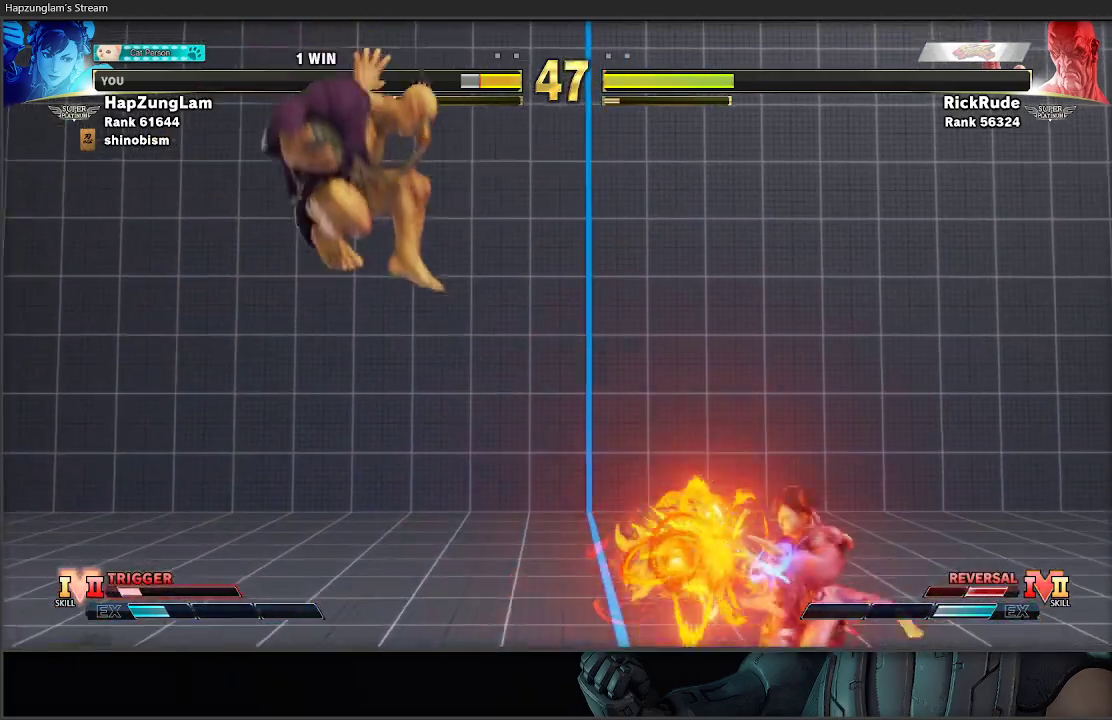
{"buttons": [], "left_stick": "down-right", "right_stick": "center", "events": [[500, "left_stick", "down-right"]]}
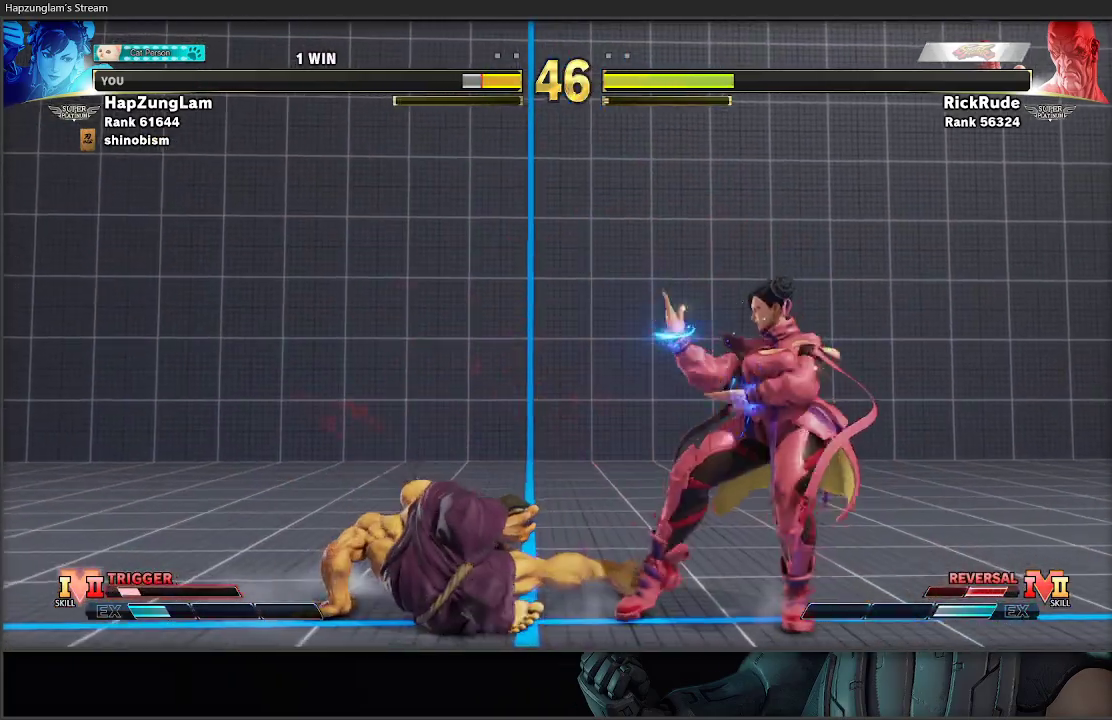
{"buttons": ["Y", "L3"], "left_stick": "down-right", "right_stick": "center", "events": [[33, "L3", "down"], [483, "Y", "down"]]}
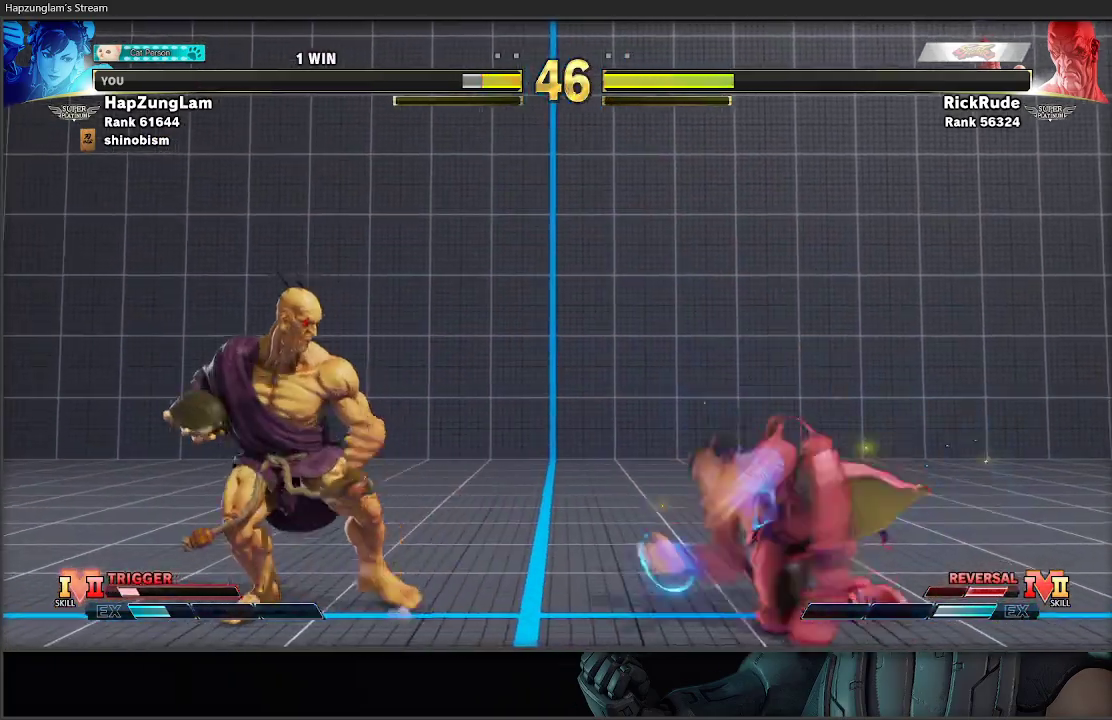
{"buttons": ["L3"], "left_stick": "down-right", "right_stick": "center", "events": [[100, "Y", "up"]]}
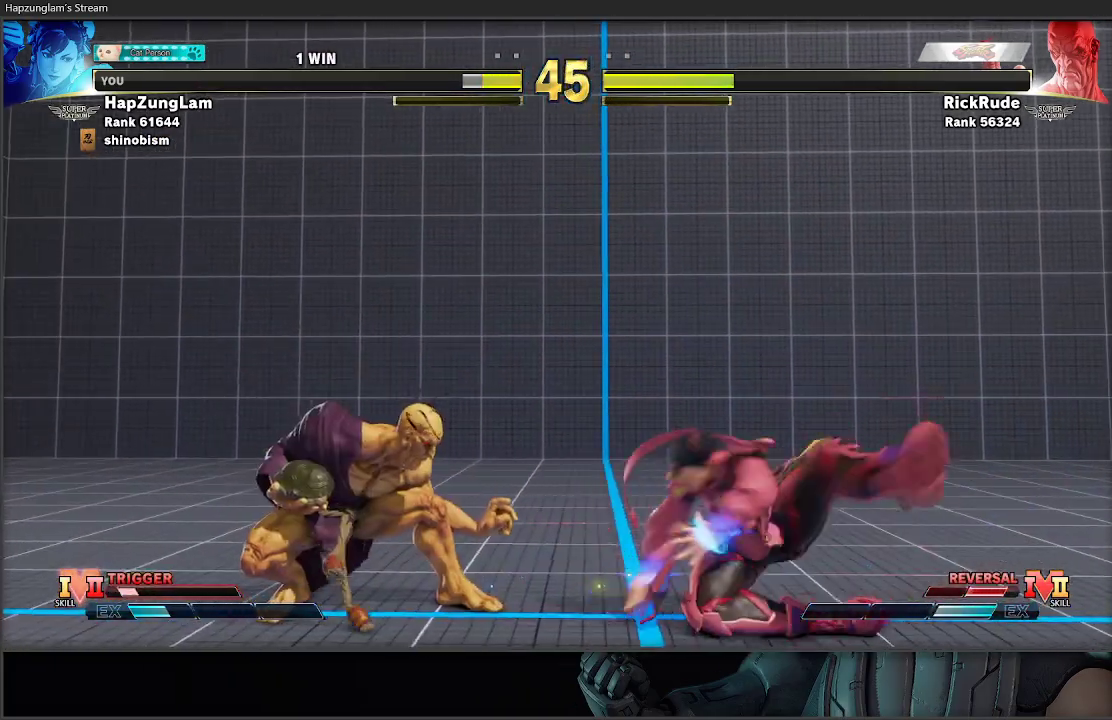
{"buttons": ["L3"], "left_stick": "down-right", "right_stick": "center", "events": []}
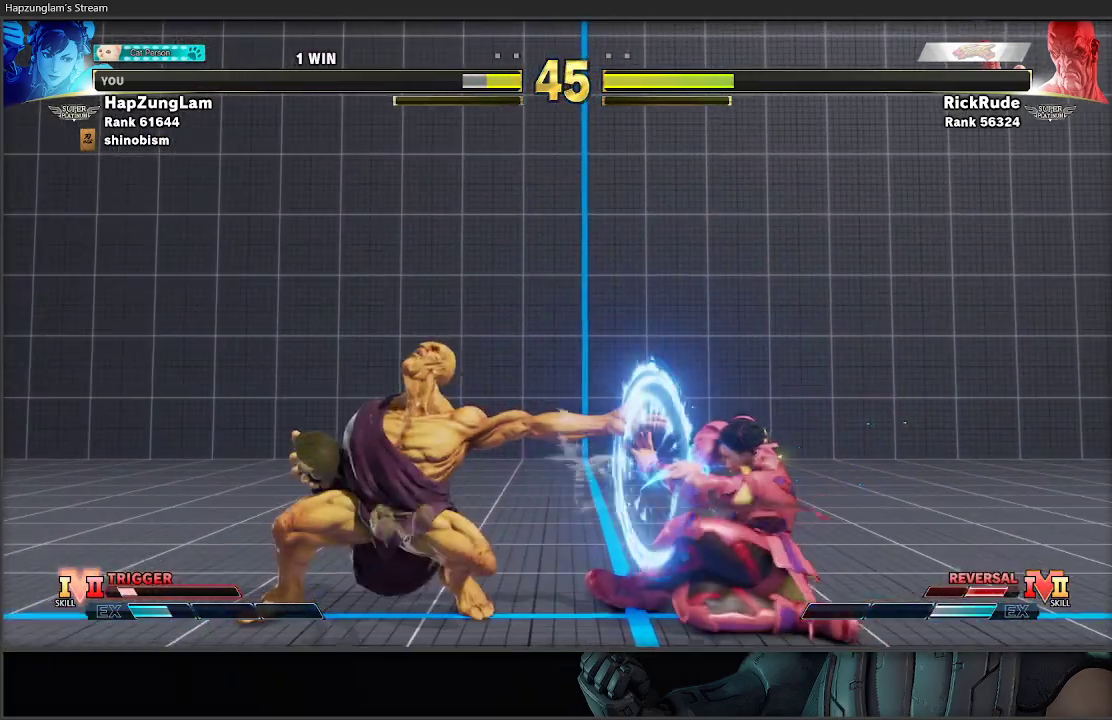
{"buttons": ["X", "R1", "L3"], "left_stick": "right", "right_stick": "center", "events": [[300, "left_stick", "down-left"], [317, "L3", "up"], [350, "R1", "down"], [350, "X", "down"], [367, "L3", "down"], [383, "left_stick", "right"]]}
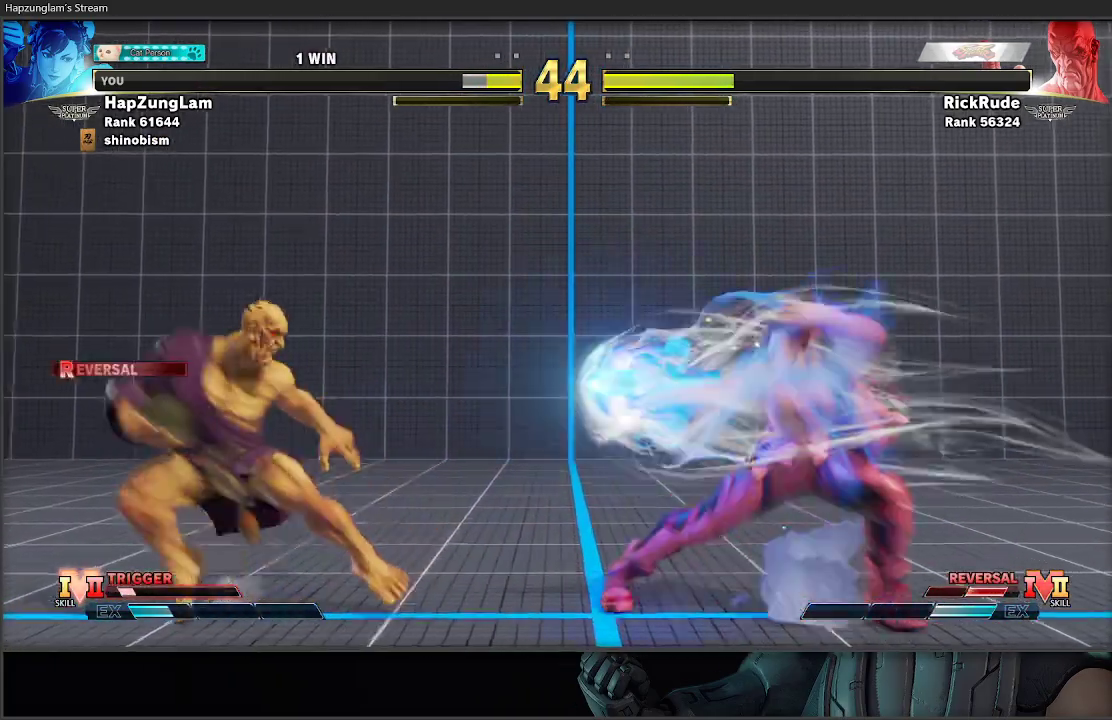
{"buttons": [], "left_stick": "left", "right_stick": "center", "events": [[50, "X", "up"], [117, "R1", "up"], [133, "L3", "up"], [183, "left_stick", "center"], [283, "left_stick", "left"], [400, "left_stick", "center"], [467, "left_stick", "left"]]}
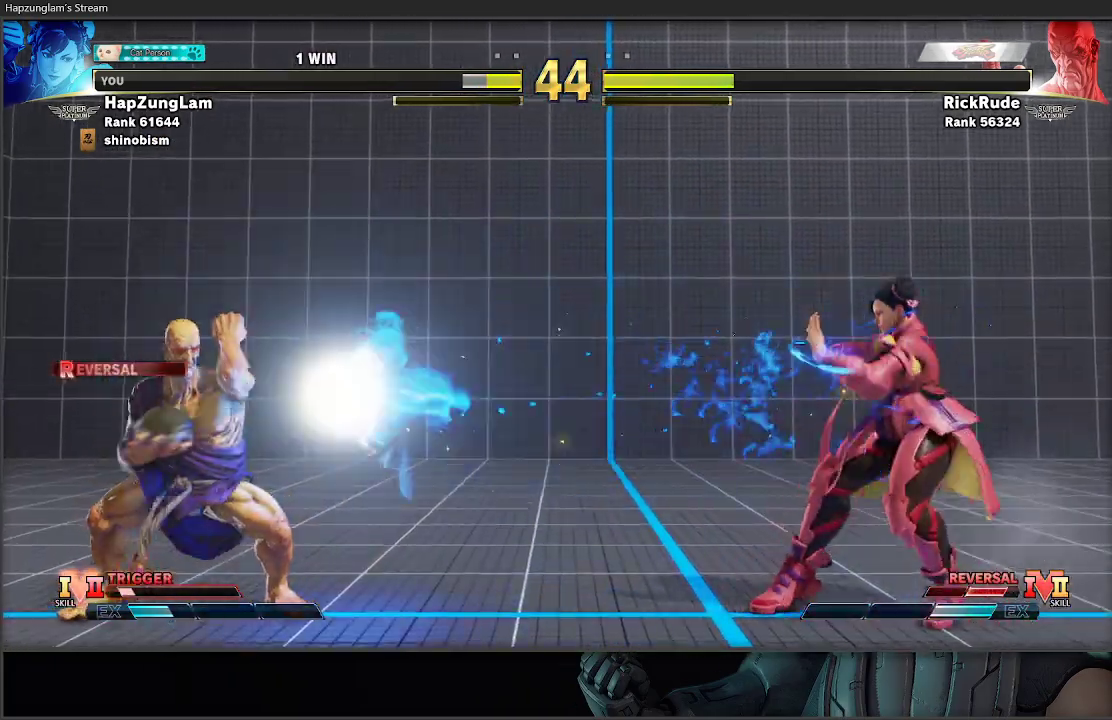
{"buttons": ["R1"], "left_stick": "left", "right_stick": "center", "events": [[467, "R1", "down"]]}
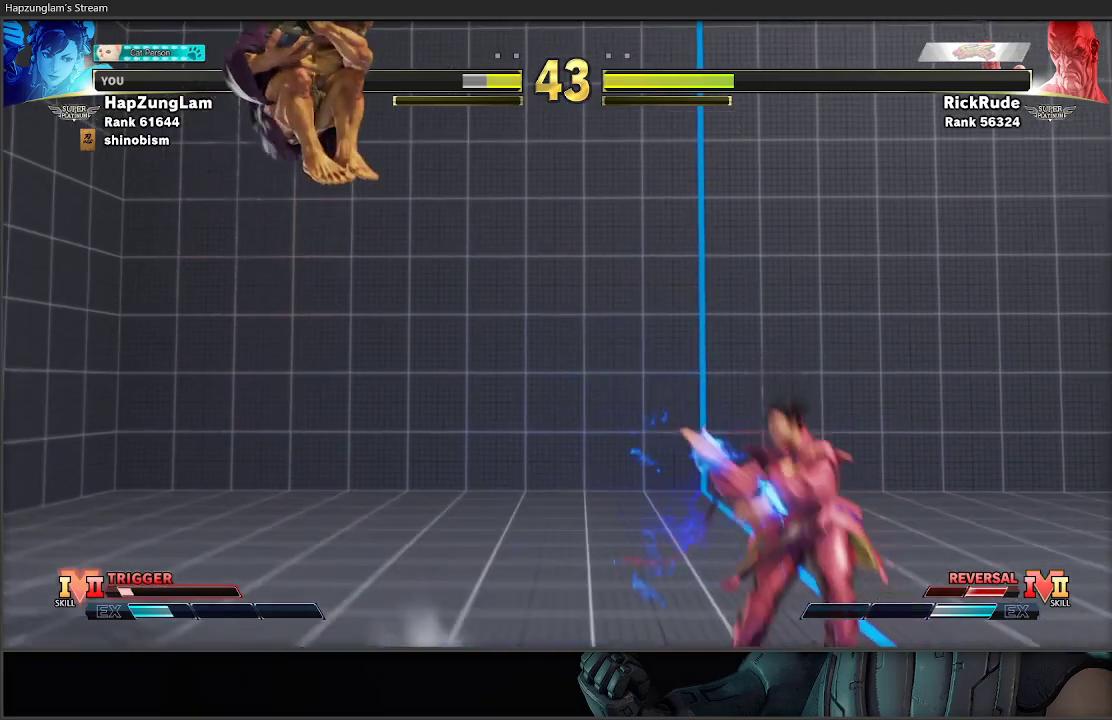
{"buttons": [], "left_stick": "left", "right_stick": "center", "events": [[133, "R1", "up"], [217, "left_stick", "center"], [350, "left_stick", "left"]]}
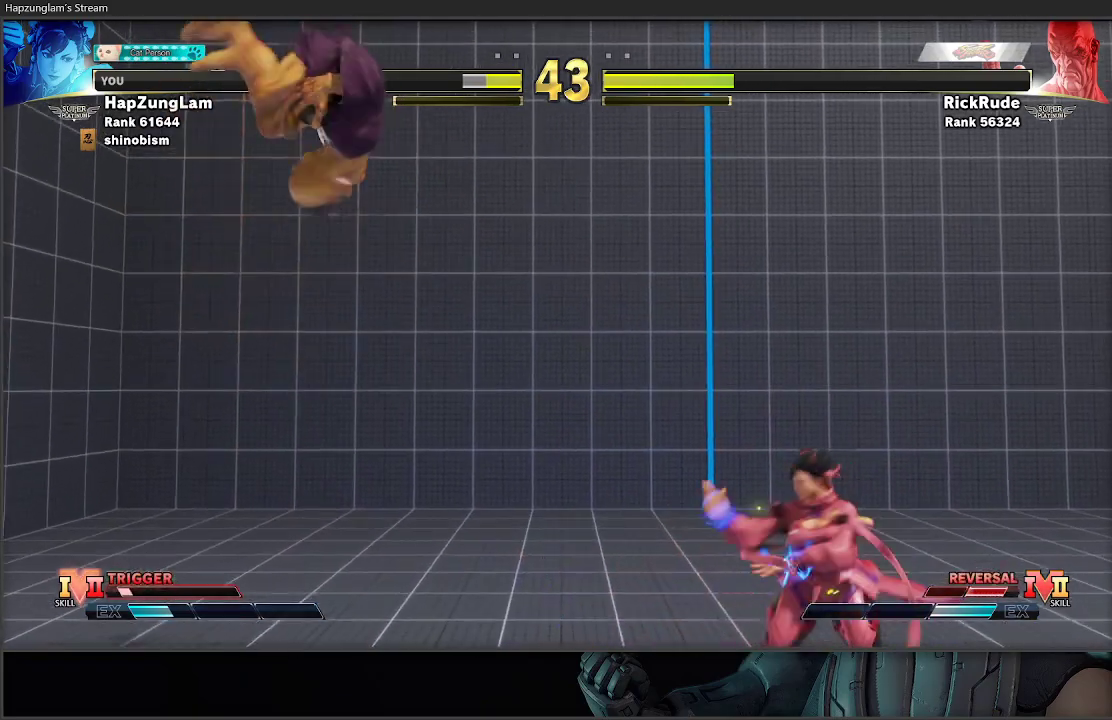
{"buttons": ["R2", "L3"], "left_stick": "right", "right_stick": "center", "events": [[67, "left_stick", "down-right"], [283, "left_stick", "right"], [350, "R2", "down"], [450, "L3", "down"]]}
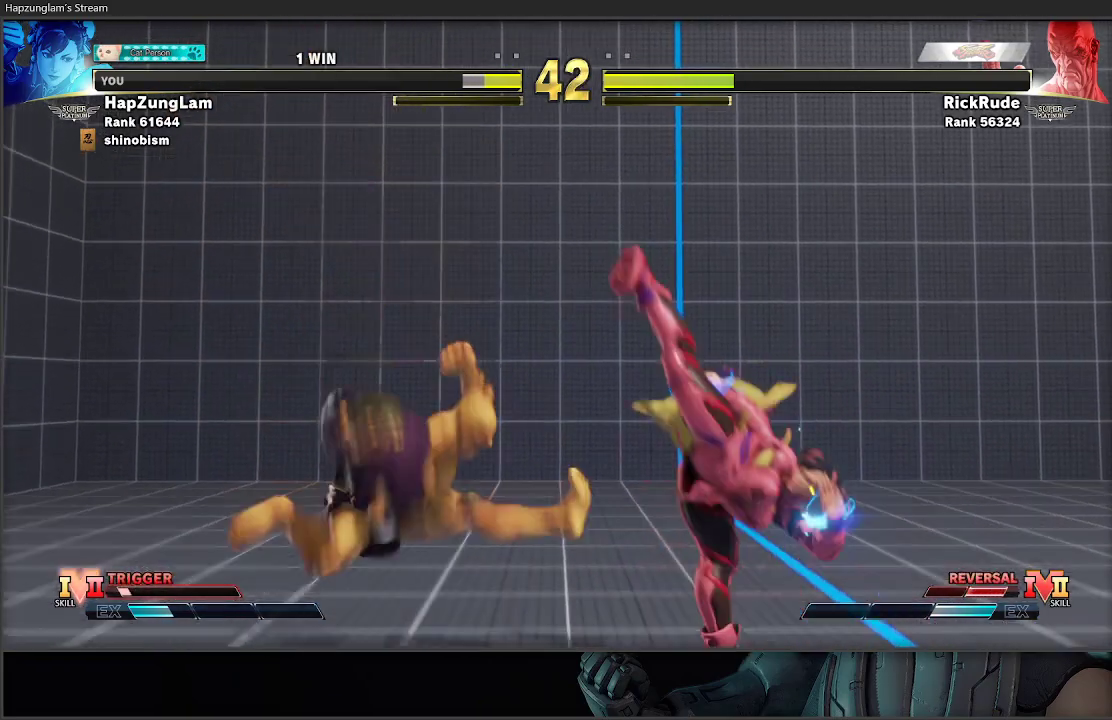
{"buttons": ["L3"], "left_stick": "down-right", "right_stick": "center", "events": [[17, "R2", "up"], [383, "left_stick", "down-right"]]}
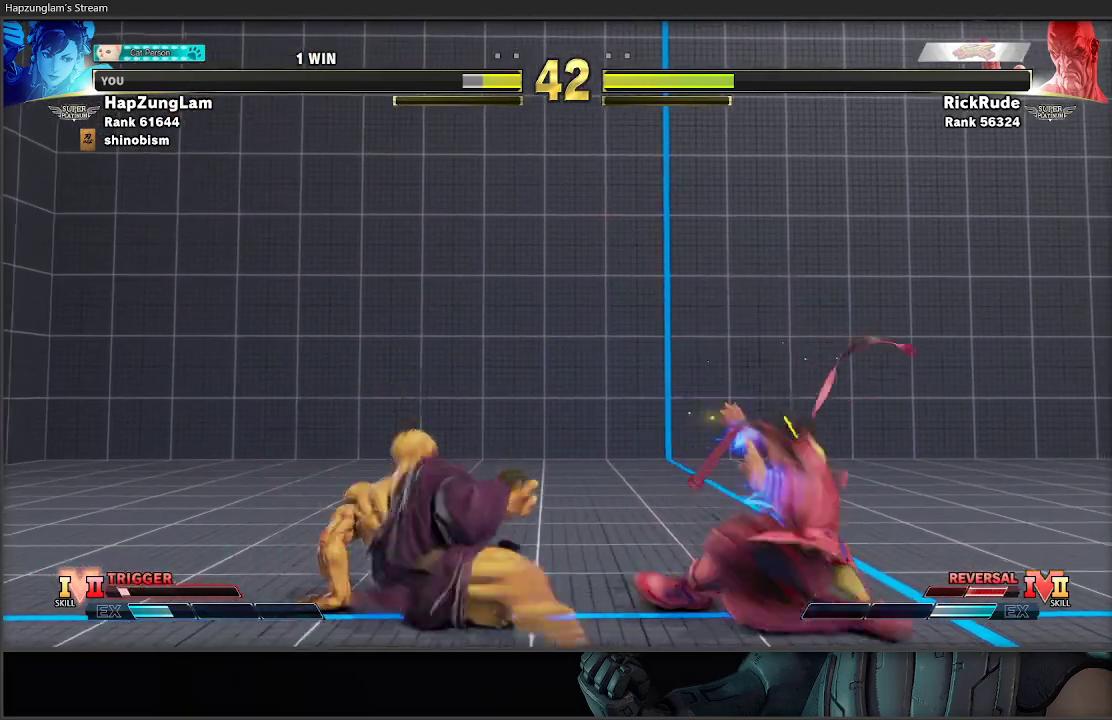
{"buttons": ["L3"], "left_stick": "down-right", "right_stick": "center", "events": [[167, "Y", "down"], [267, "Y", "up"], [333, "R1", "down"], [350, "R2", "down"], [483, "R1", "up"], [483, "R2", "up"]]}
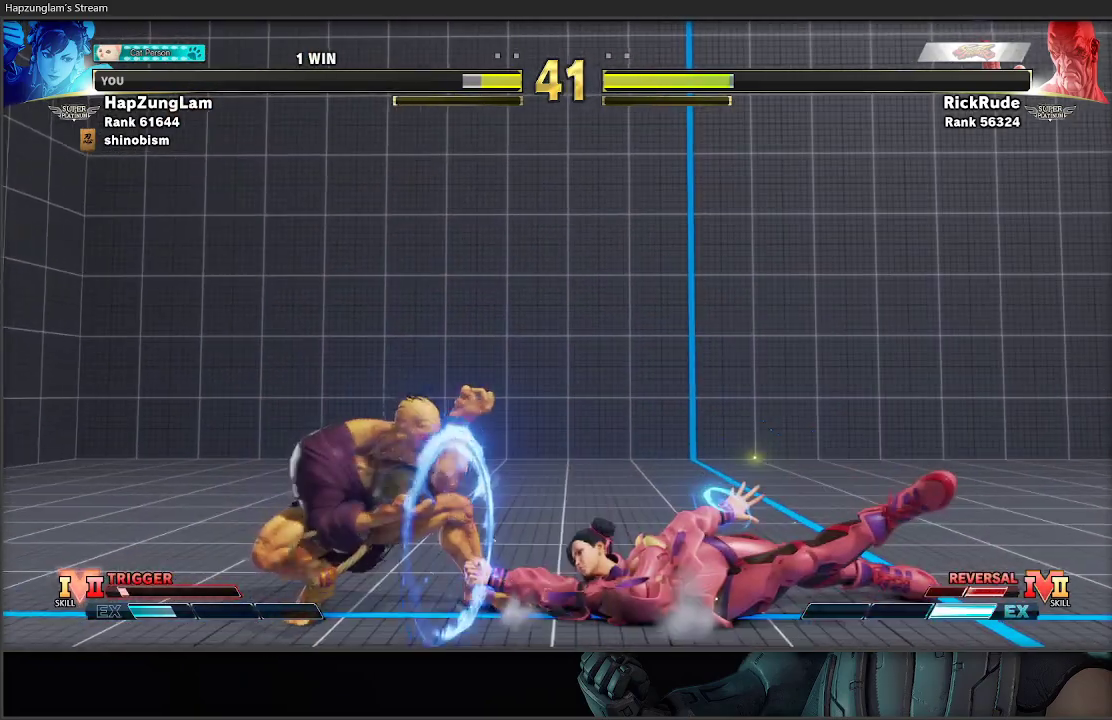
{"buttons": ["L3"], "left_stick": "down-right", "right_stick": "center", "events": []}
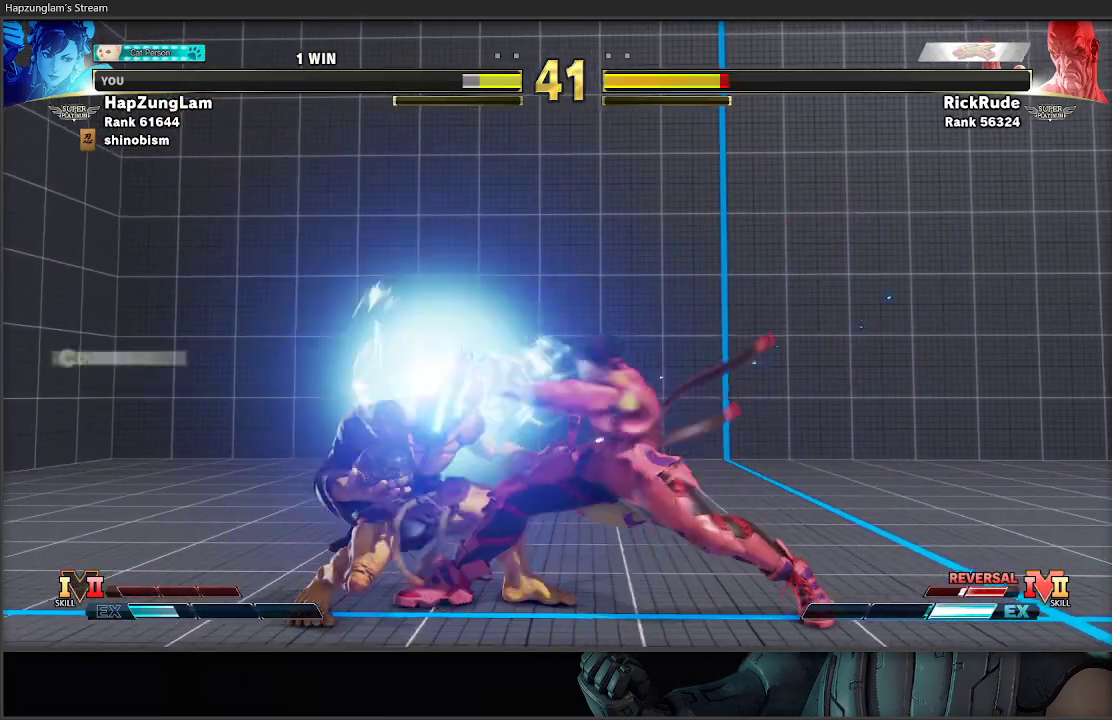
{"buttons": ["A"], "left_stick": "down-left", "right_stick": "center", "events": [[417, "L3", "up"], [433, "left_stick", "down-left"], [500, "A", "down"]]}
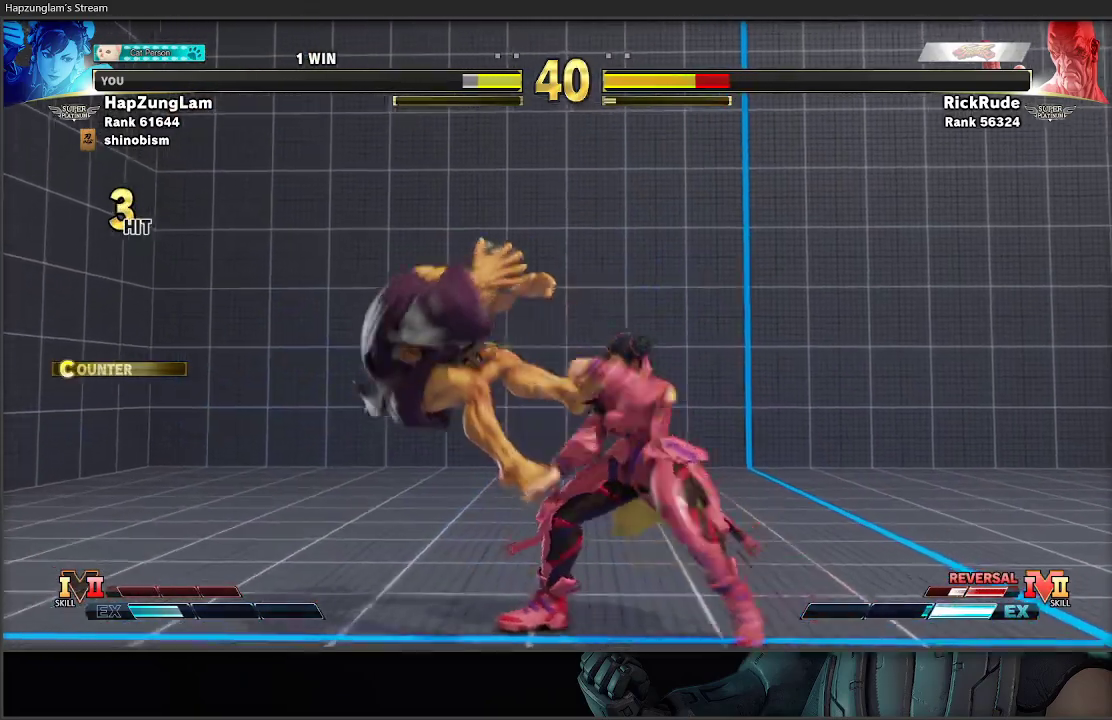
{"buttons": [], "left_stick": "center", "right_stick": "center", "events": [[33, "L3", "down"], [67, "left_stick", "down-right"], [117, "A", "up"], [350, "L3", "up"], [433, "left_stick", "center"]]}